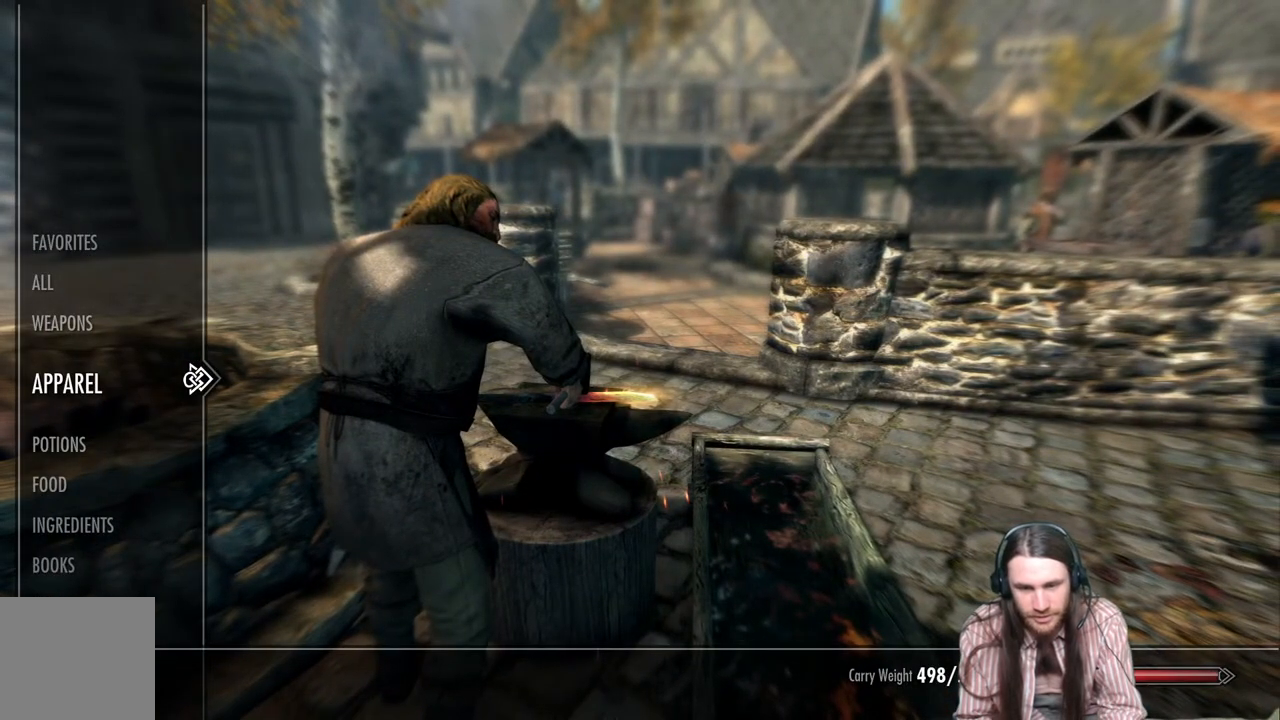
Gameplay with a controller (Xbox layout); each line is a JSON object with the inputs held at the frame after it. "events" lists button and stick changes between this image and that frame as [ms after this image, input, new state], when the widget could be followed in between.
{"buttons": [], "left_stick": "center", "right_stick": "center", "events": []}
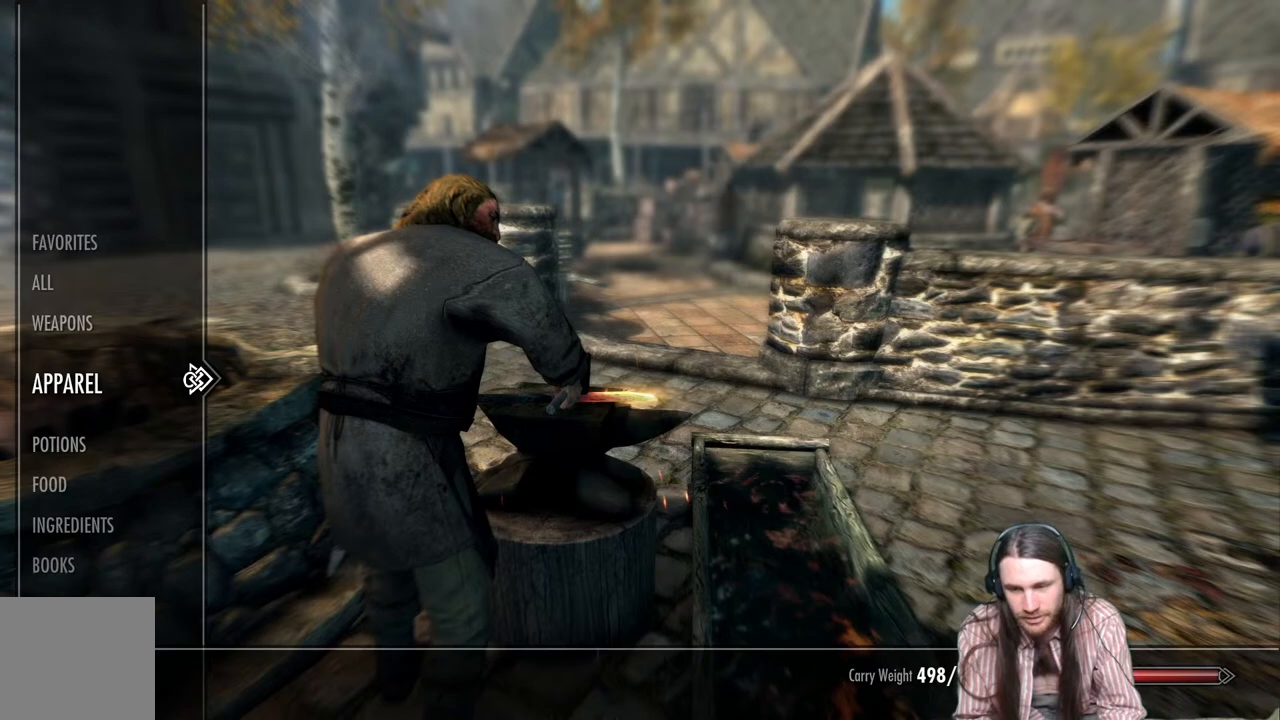
{"buttons": [], "left_stick": "center", "right_stick": "center", "events": []}
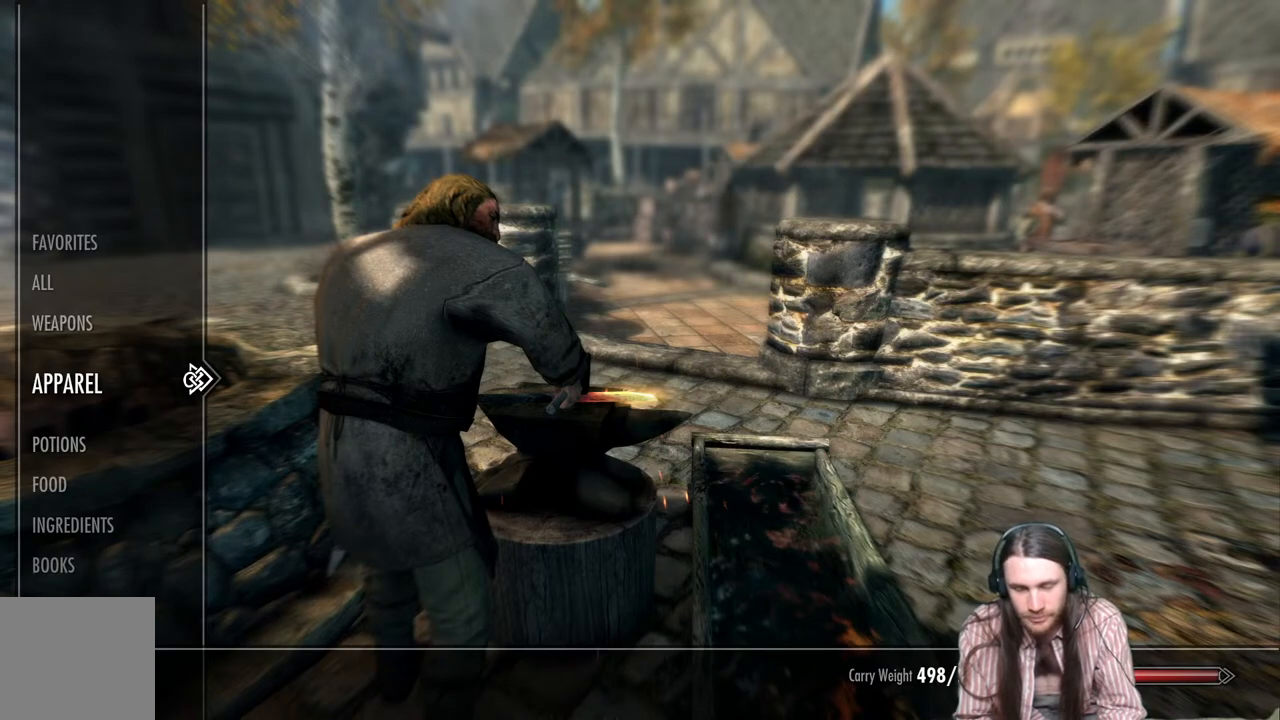
{"buttons": [], "left_stick": "center", "right_stick": "center", "events": []}
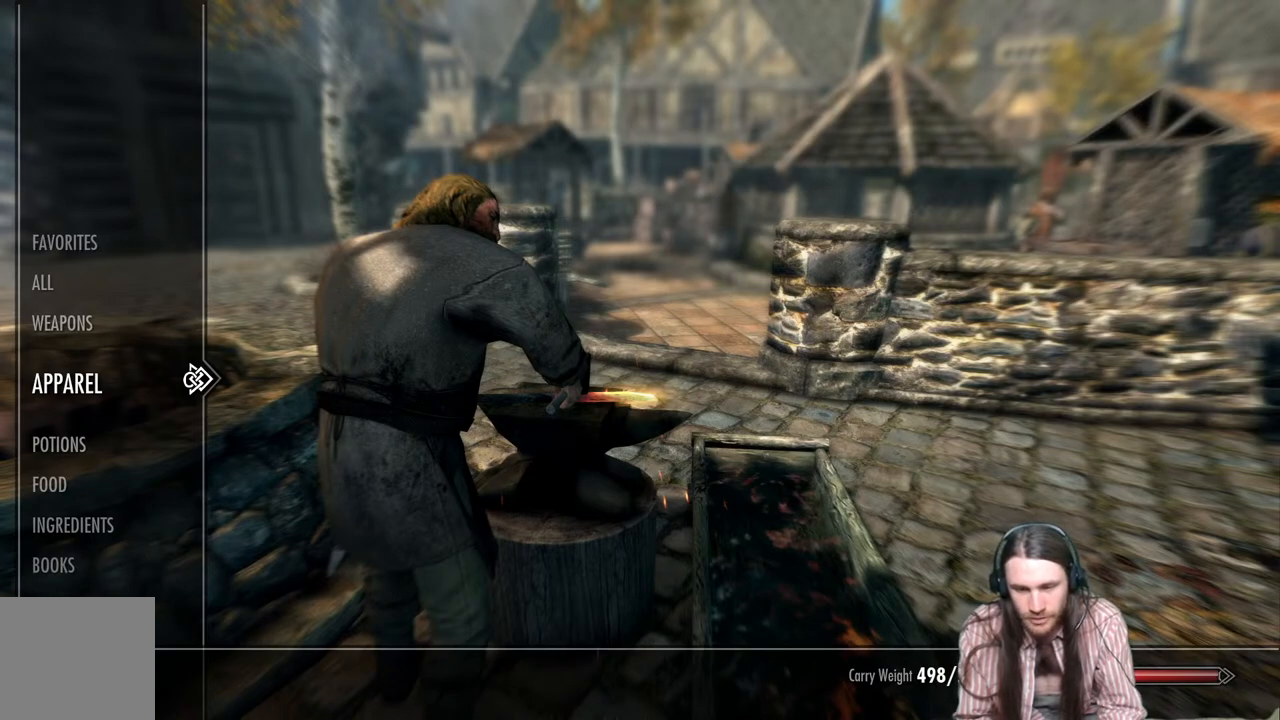
{"buttons": [], "left_stick": "center", "right_stick": "center", "events": []}
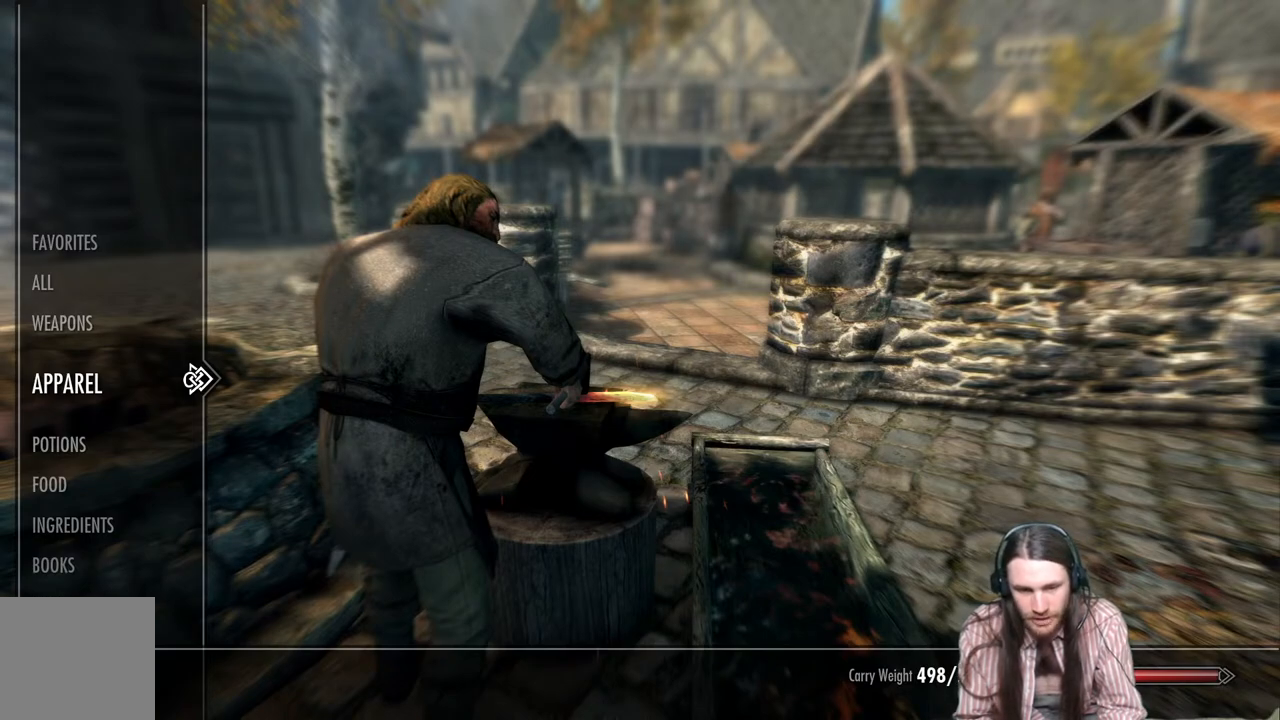
{"buttons": [], "left_stick": "center", "right_stick": "center", "events": []}
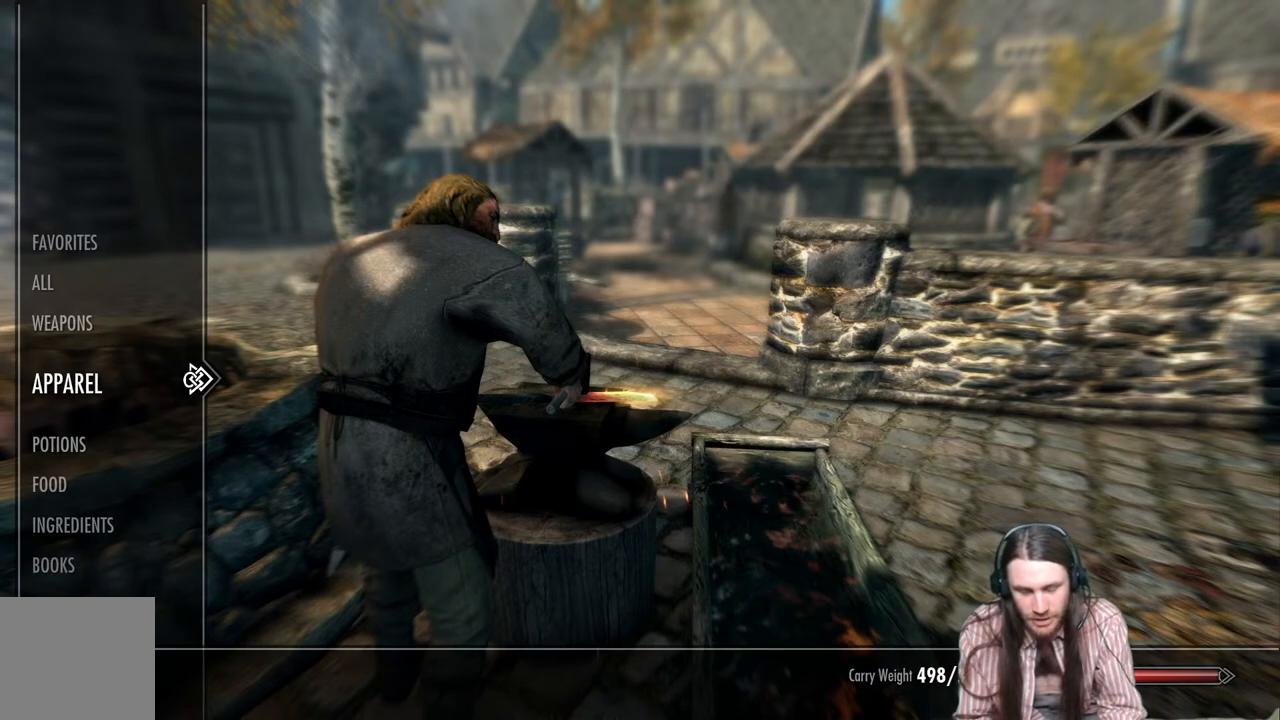
{"buttons": [], "left_stick": "center", "right_stick": "center", "events": []}
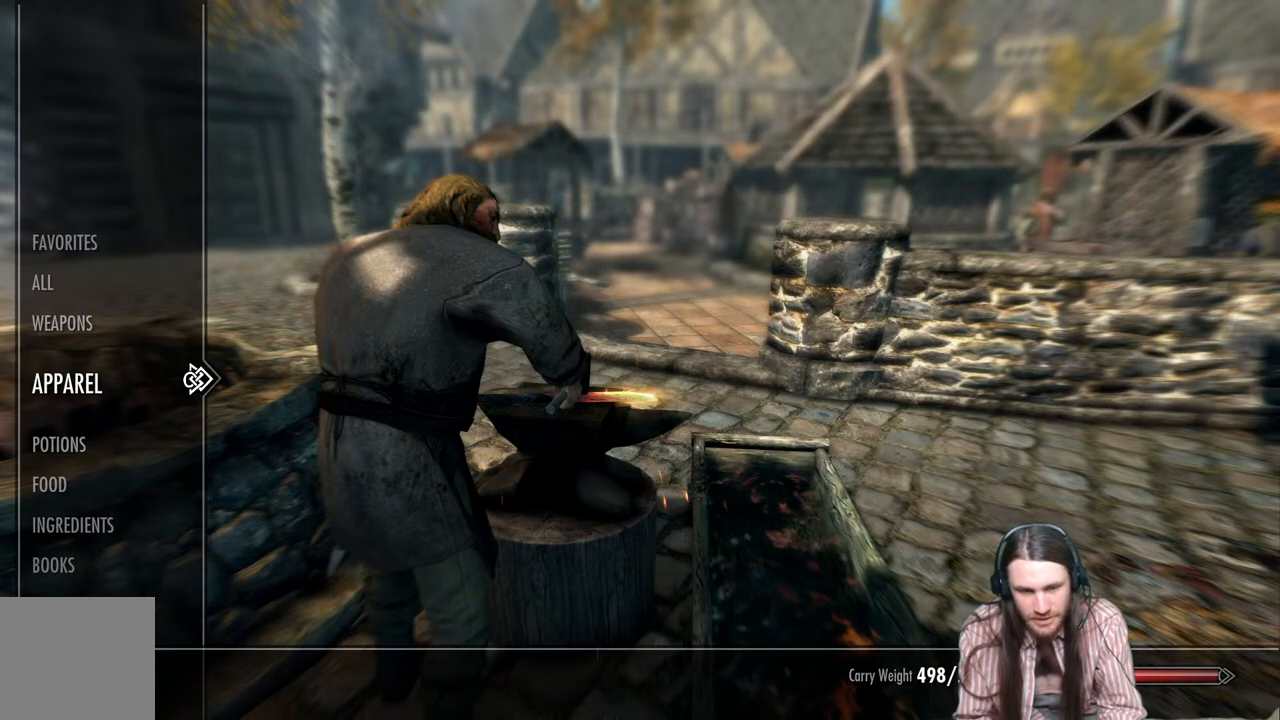
{"buttons": [], "left_stick": "center", "right_stick": "center", "events": [[33, "DPAD_RIGHT", "down"], [217, "DPAD_RIGHT", "up"]]}
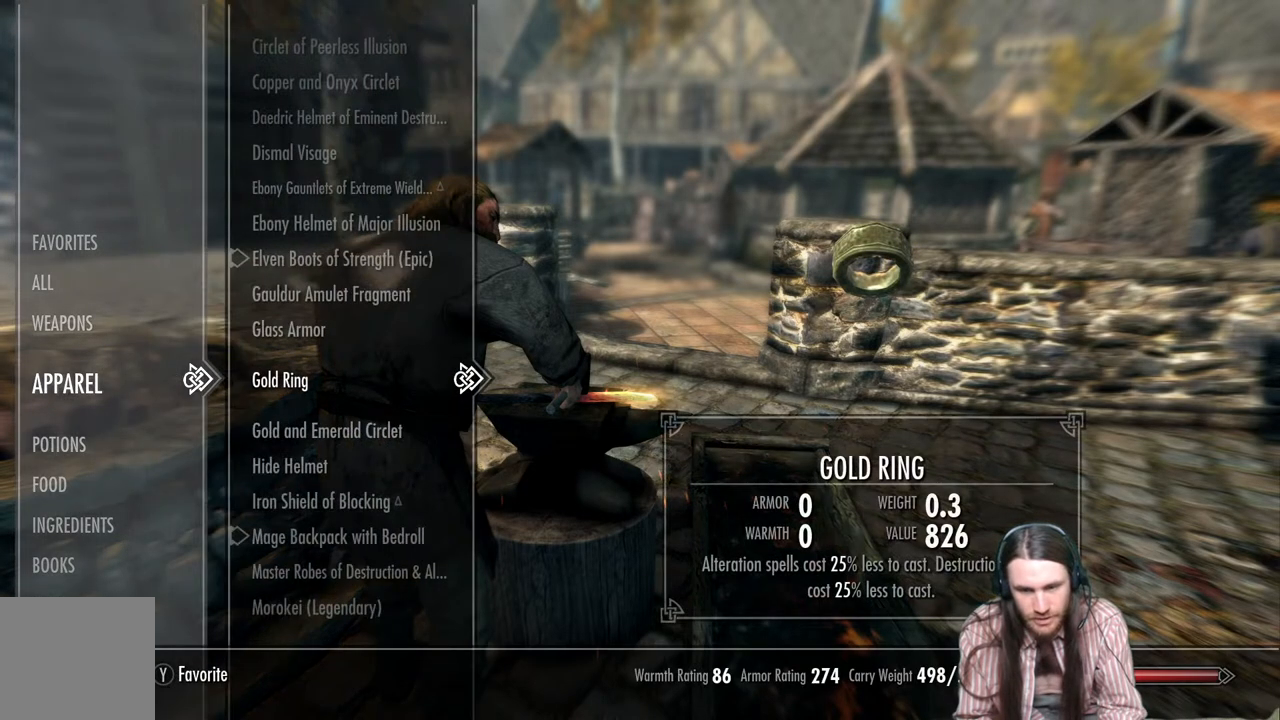
{"buttons": [], "left_stick": "center", "right_stick": "center", "events": []}
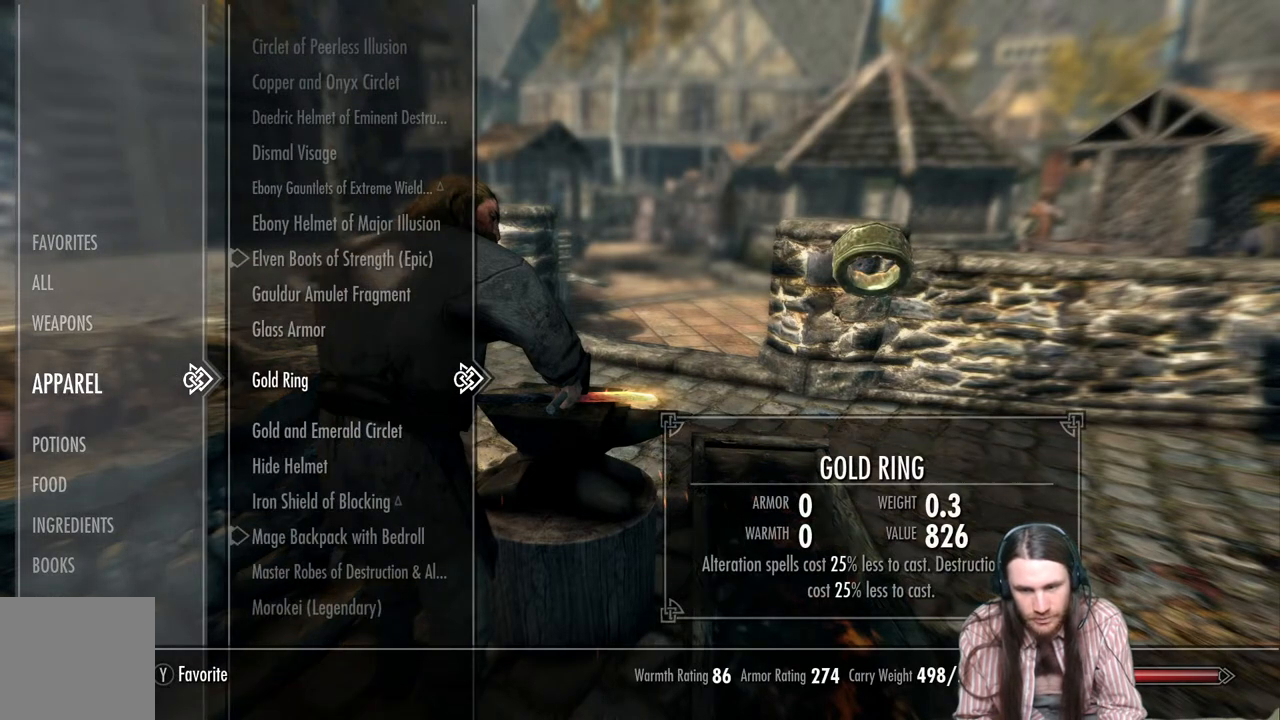
{"buttons": [], "left_stick": "center", "right_stick": "center", "events": []}
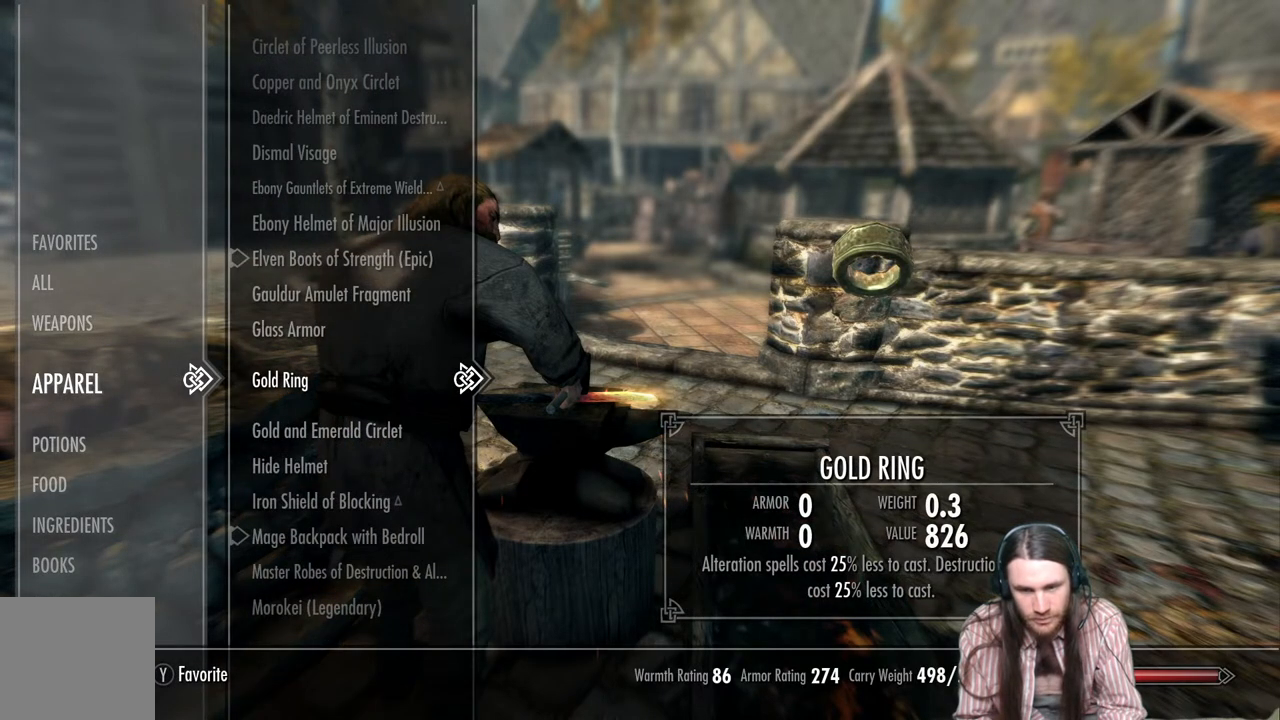
{"buttons": [], "left_stick": "center", "right_stick": "center", "events": []}
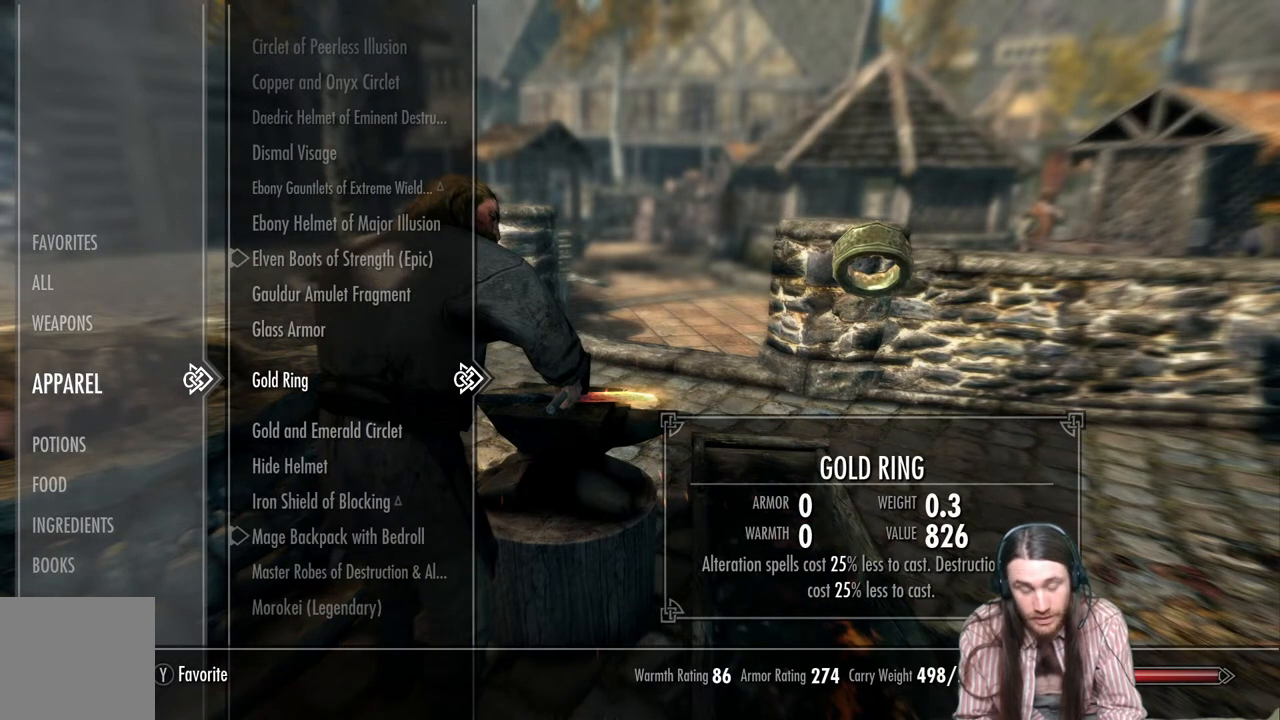
{"buttons": [], "left_stick": "center", "right_stick": "center", "events": []}
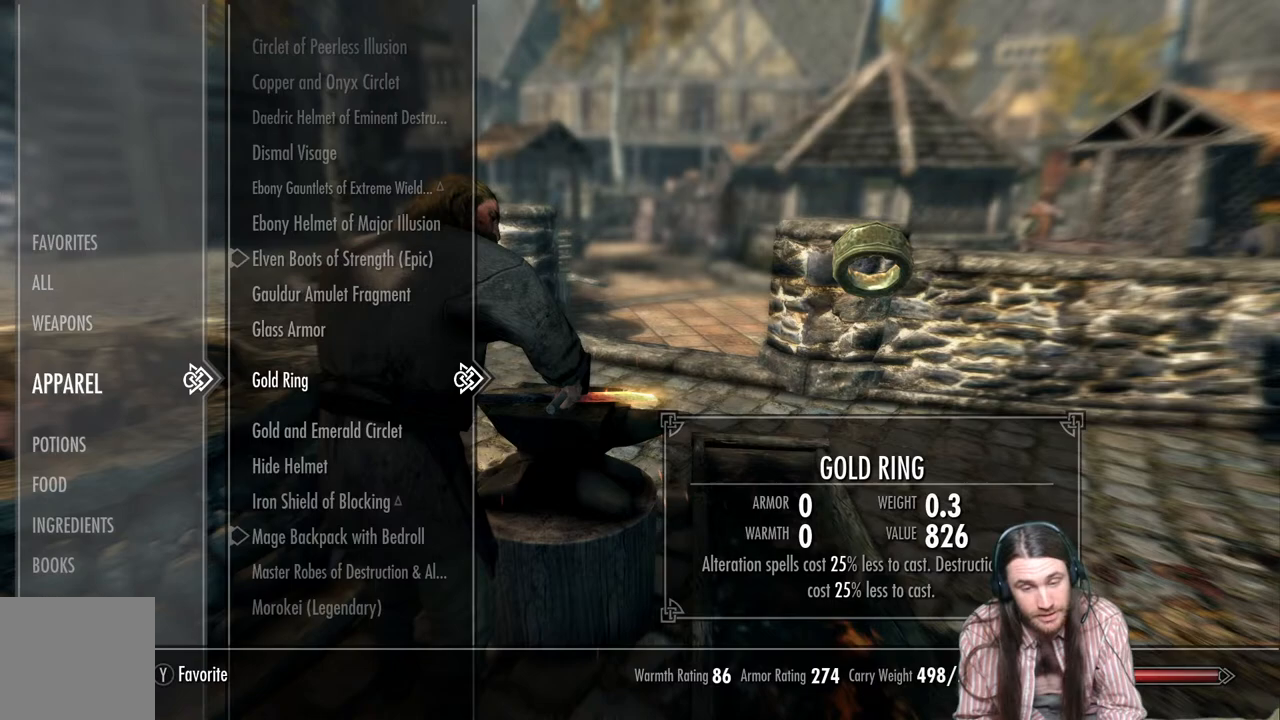
{"buttons": [], "left_stick": "center", "right_stick": "center", "events": []}
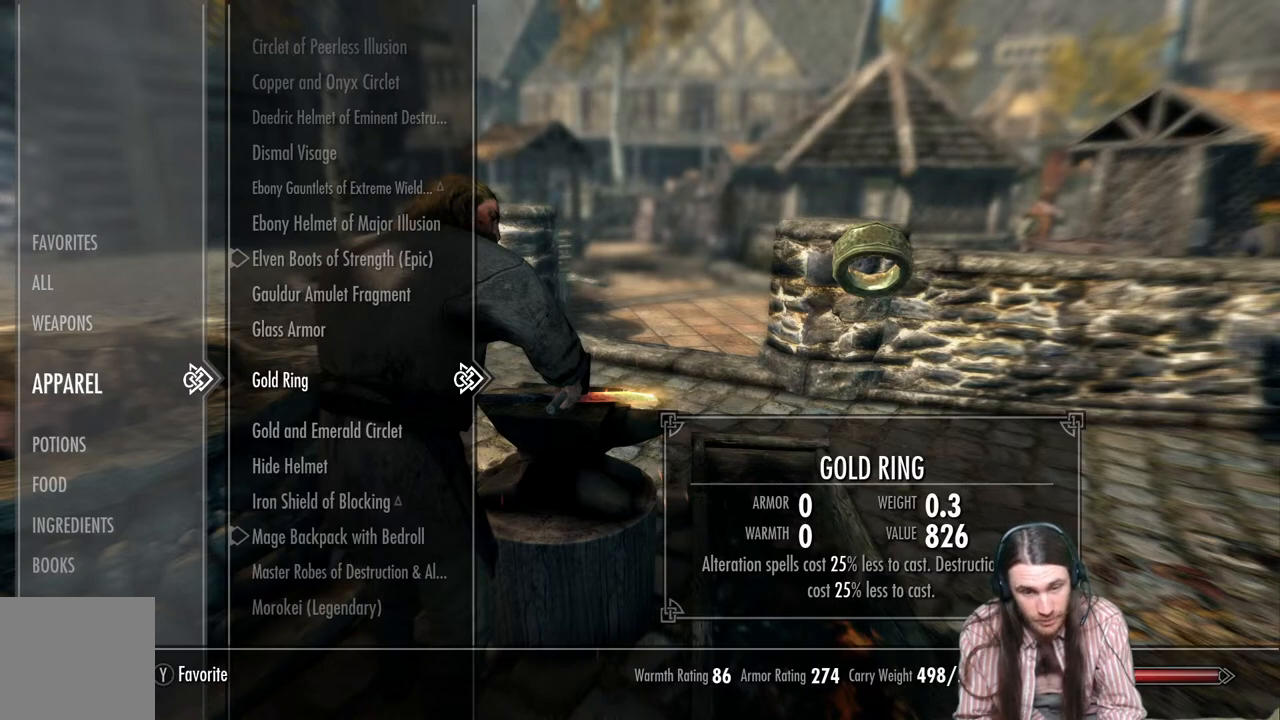
{"buttons": [], "left_stick": "center", "right_stick": "center", "events": [[167, "DPAD_UP", "down"], [467, "DPAD_UP", "up"]]}
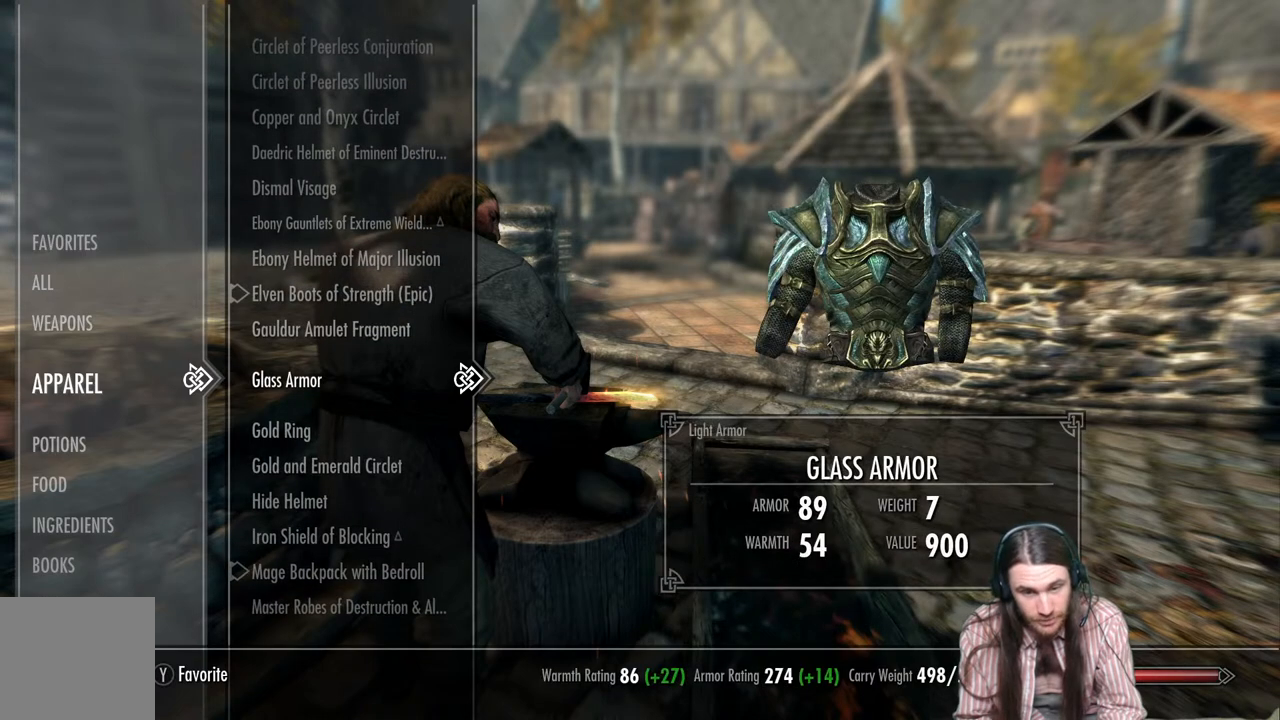
{"buttons": ["DPAD_DOWN"], "left_stick": "center", "right_stick": "center", "events": [[367, "DPAD_DOWN", "down"]]}
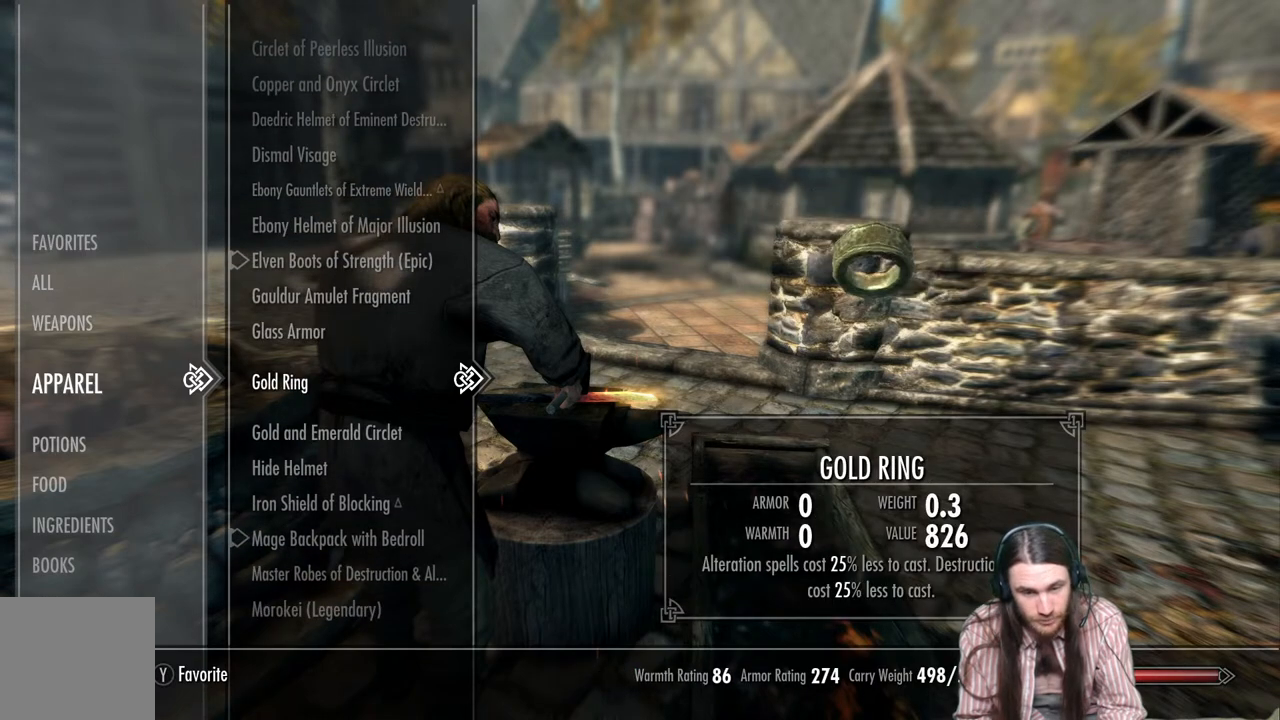
{"buttons": ["DPAD_DOWN"], "left_stick": "center", "right_stick": "center", "events": []}
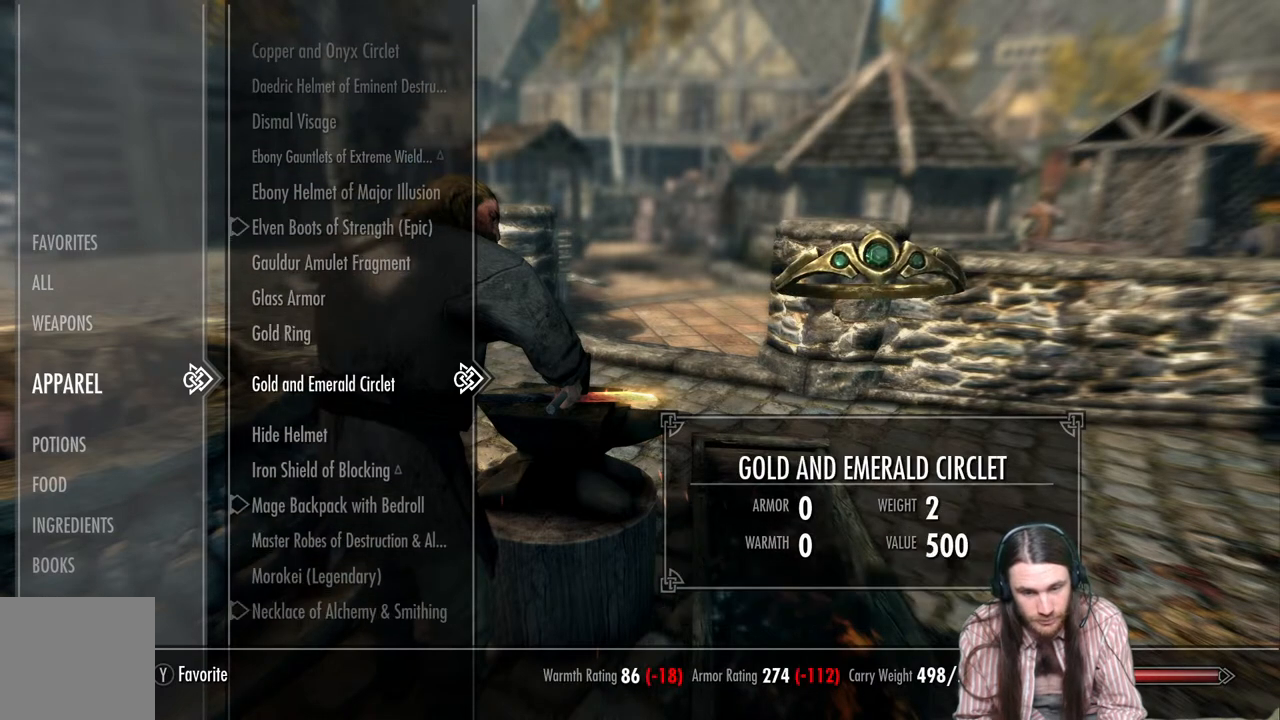
{"buttons": ["DPAD_DOWN"], "left_stick": "center", "right_stick": "center", "events": []}
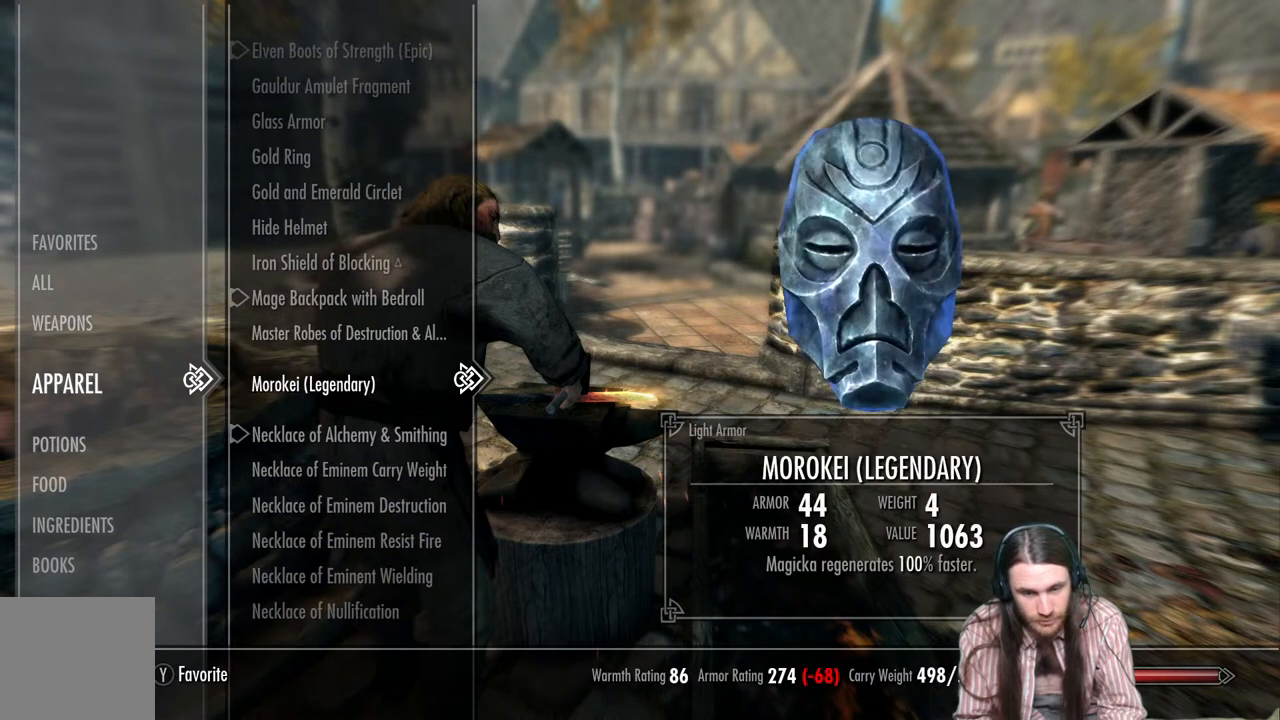
{"buttons": ["DPAD_DOWN"], "left_stick": "center", "right_stick": "center", "events": []}
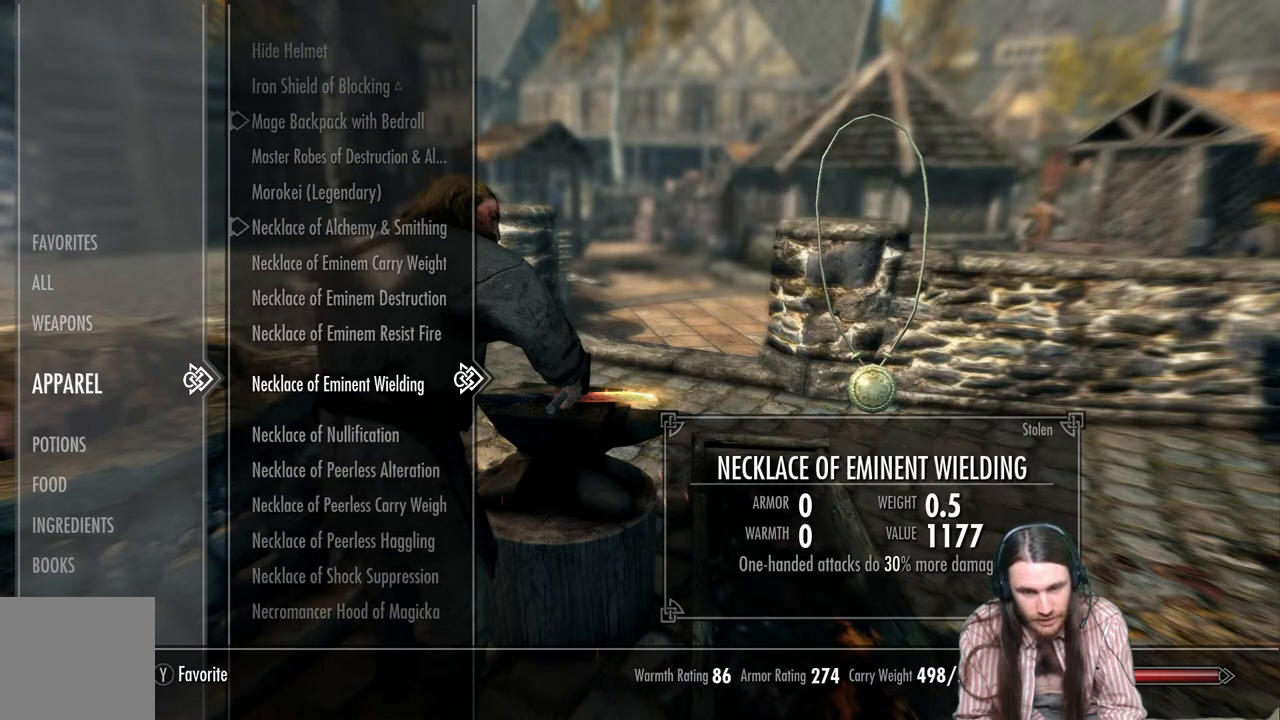
{"buttons": [], "left_stick": "center", "right_stick": "center", "events": [[83, "DPAD_DOWN", "up"], [283, "DPAD_DOWN", "down"], [383, "DPAD_DOWN", "up"]]}
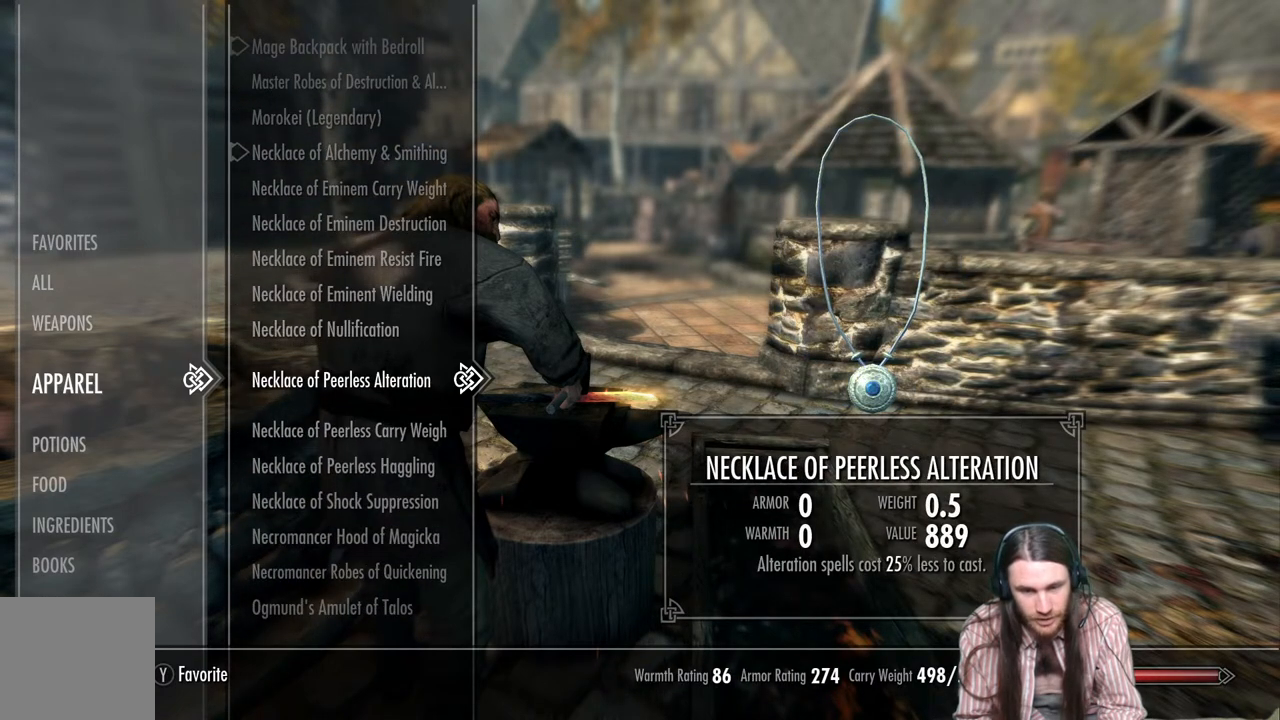
{"buttons": [], "left_stick": "center", "right_stick": "center", "events": [[17, "DPAD_DOWN", "down"], [133, "DPAD_DOWN", "up"]]}
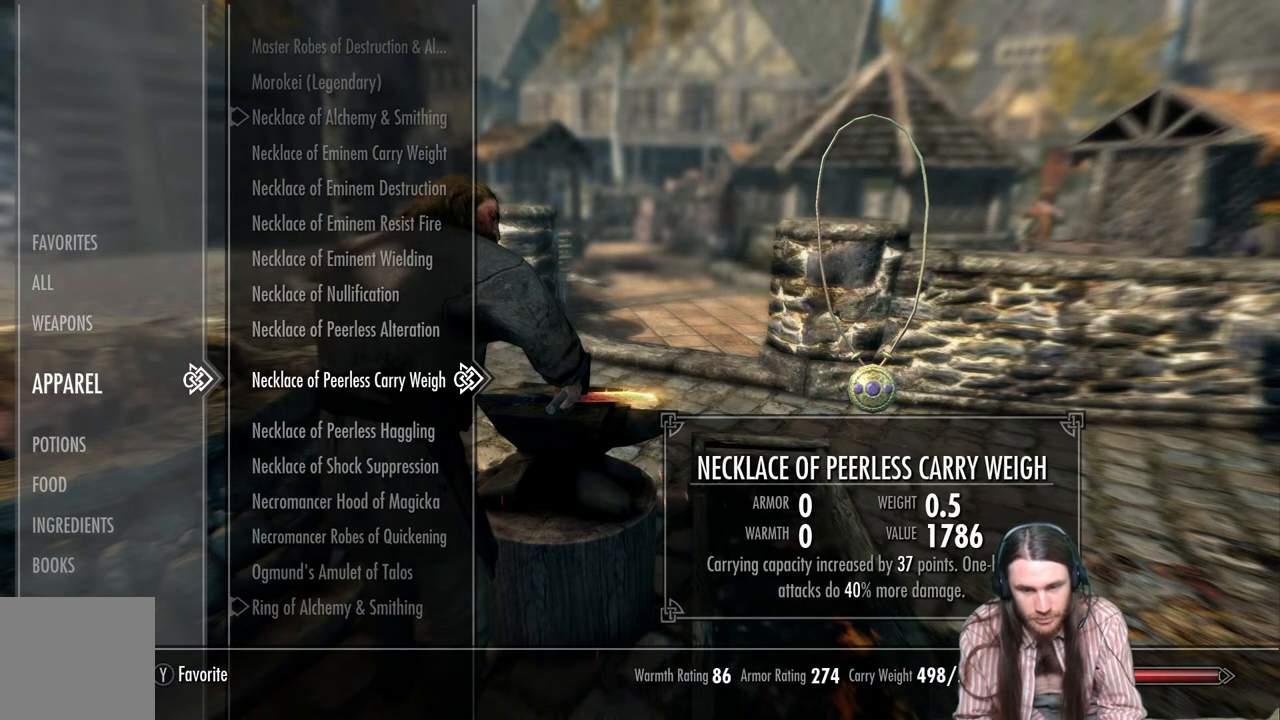
{"buttons": [], "left_stick": "center", "right_stick": "center", "events": []}
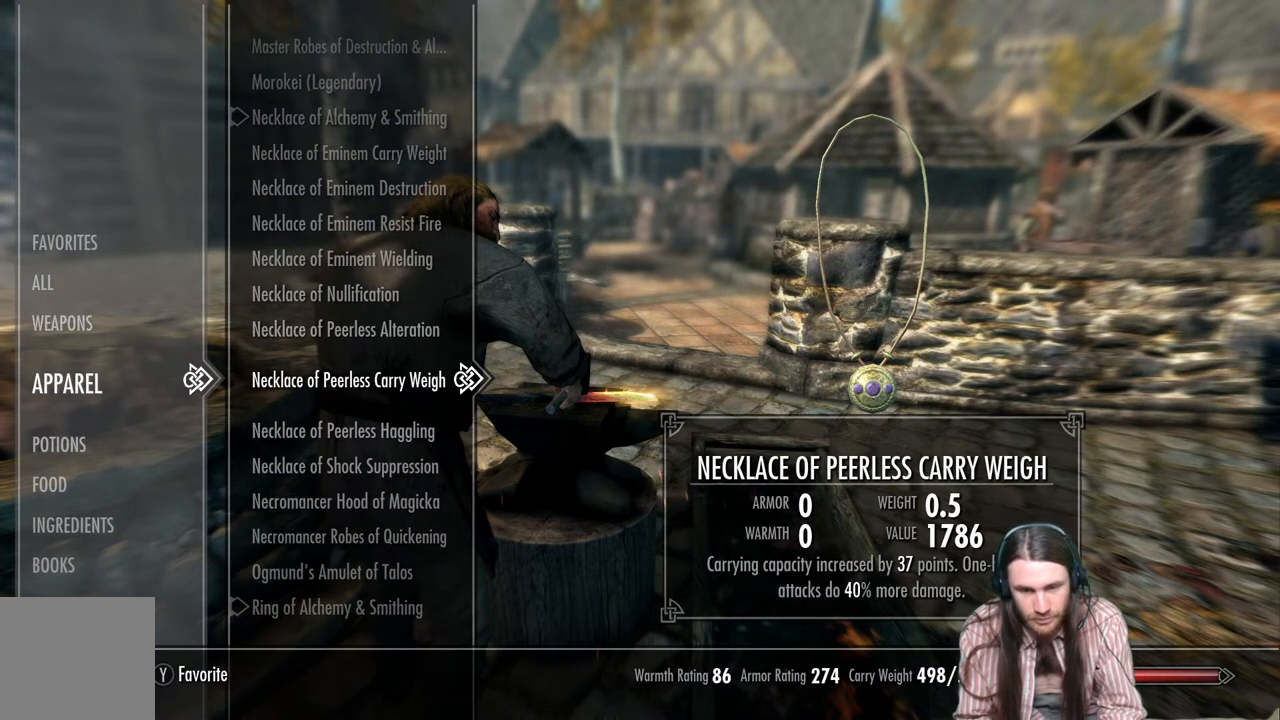
{"buttons": [], "left_stick": "center", "right_stick": "center", "events": [[233, "DPAD_UP", "down"], [333, "DPAD_UP", "up"]]}
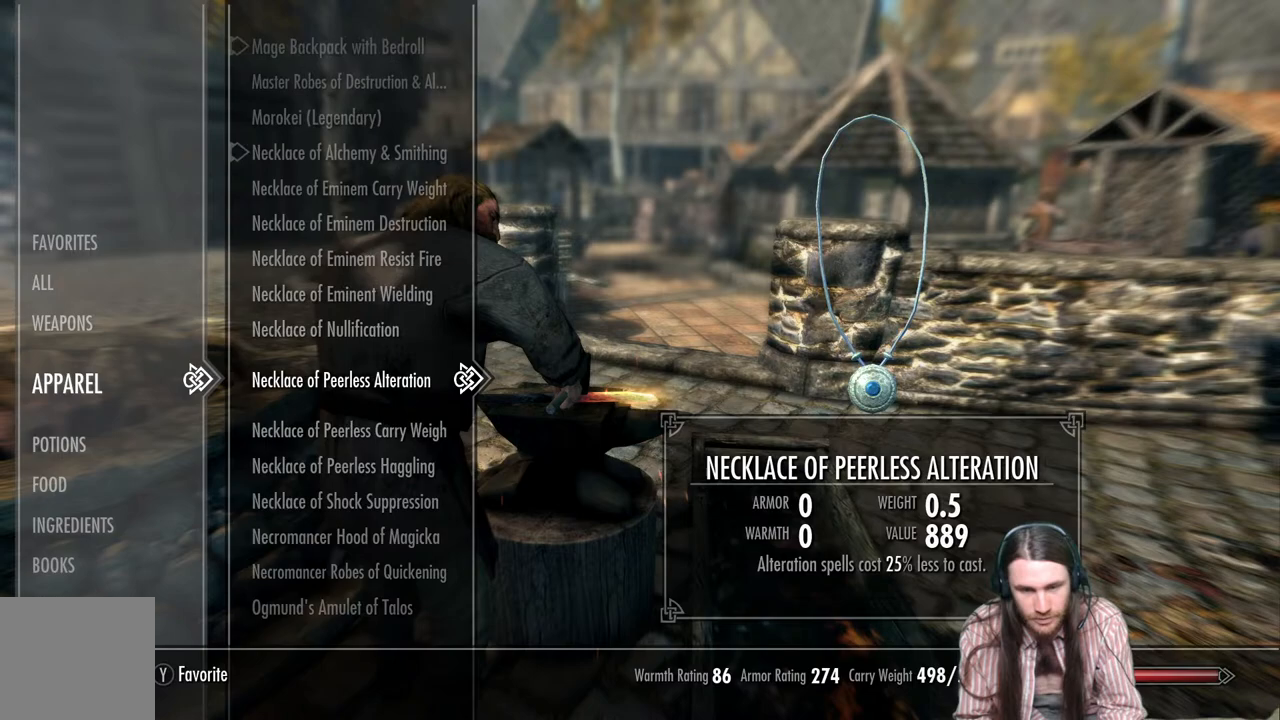
{"buttons": [], "left_stick": "center", "right_stick": "center", "events": [[200, "DPAD_DOWN", "down"], [283, "DPAD_DOWN", "up"], [350, "DPAD_DOWN", "down"], [500, "DPAD_DOWN", "up"]]}
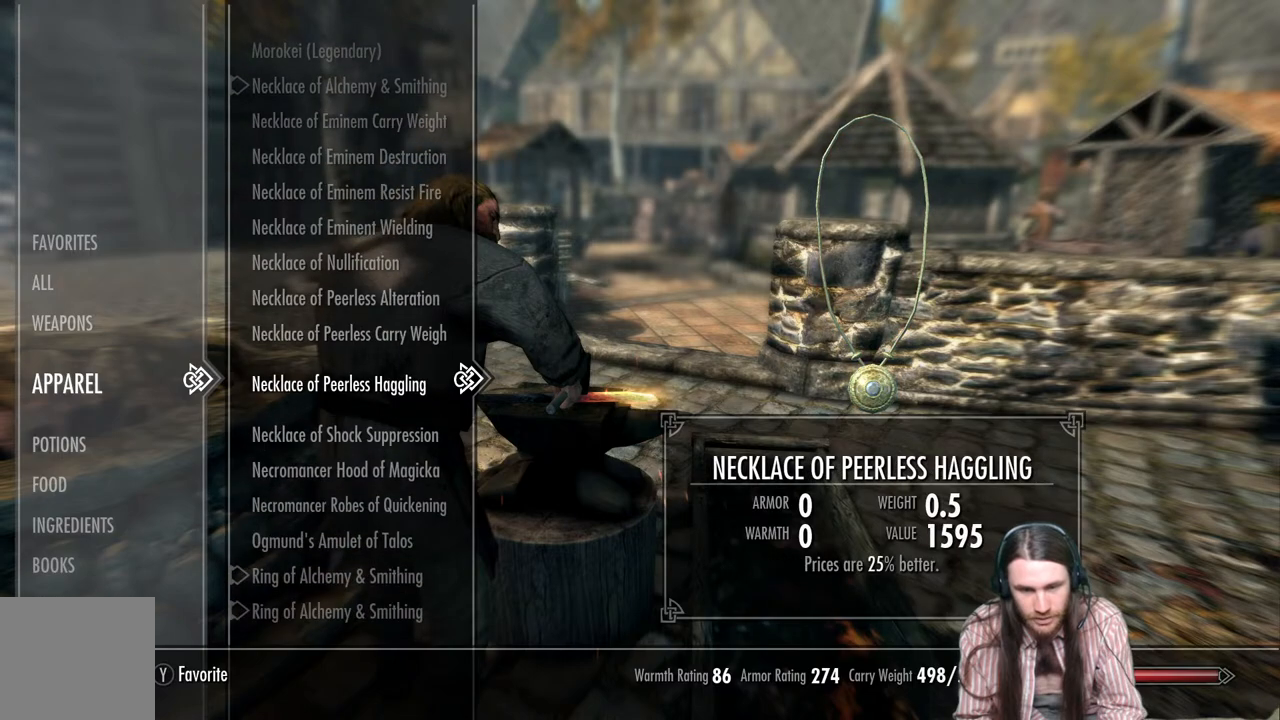
{"buttons": [], "left_stick": "center", "right_stick": "center", "events": [[367, "A", "down"], [467, "A", "up"]]}
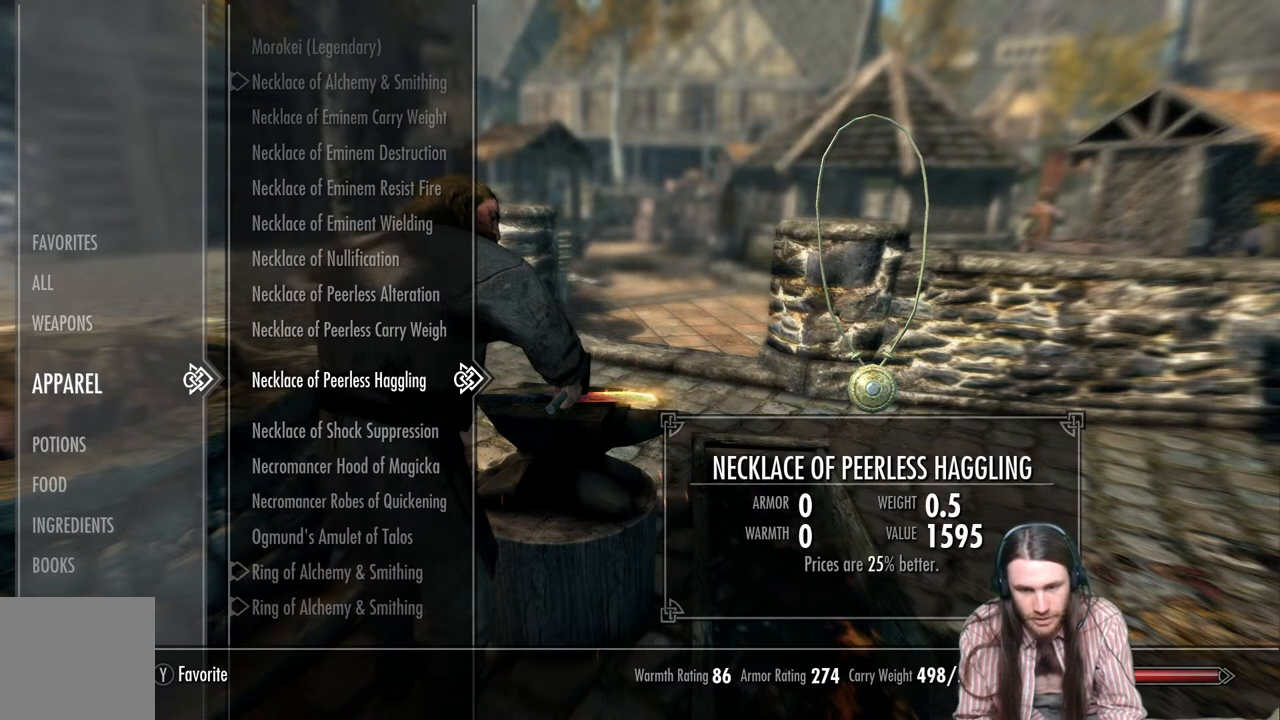
{"buttons": [], "left_stick": "center", "right_stick": "center", "events": []}
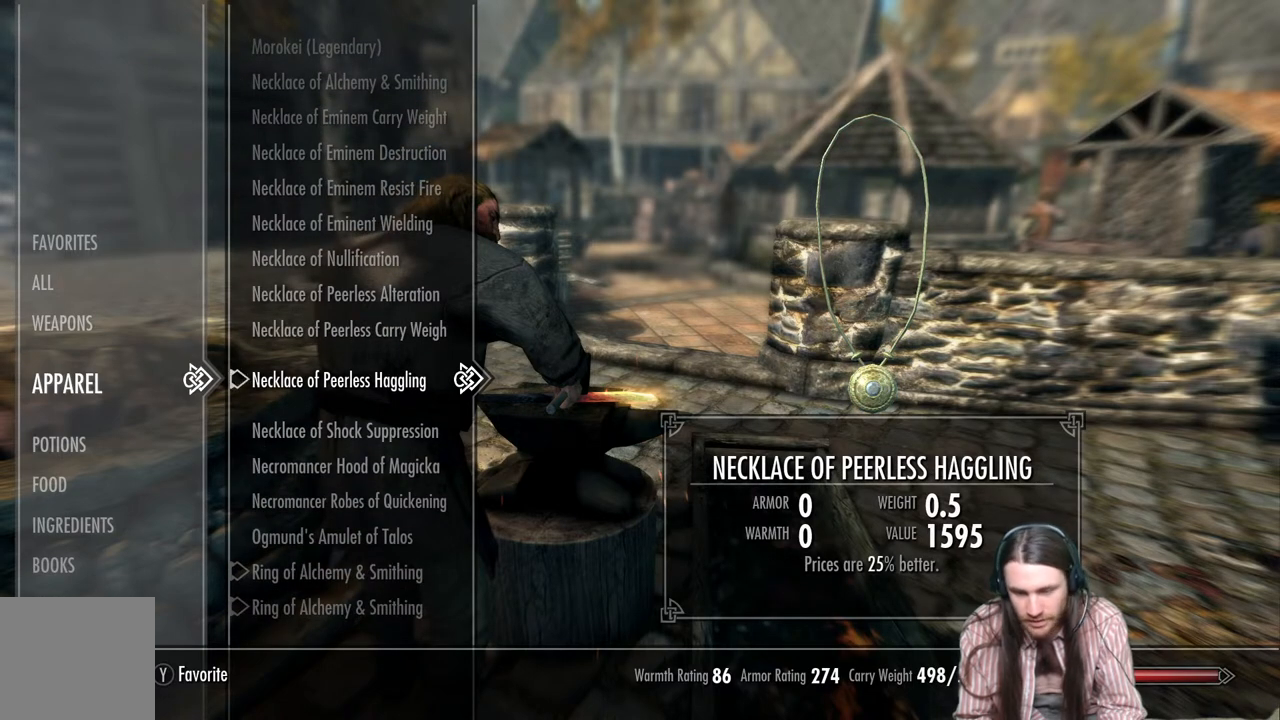
{"buttons": [], "left_stick": "center", "right_stick": "center", "events": []}